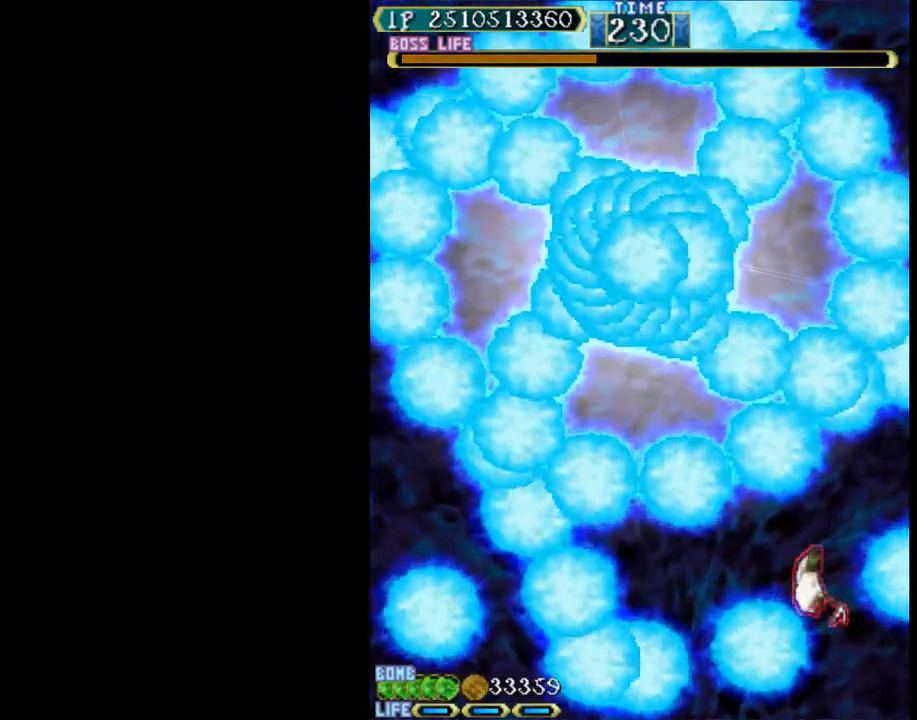
Gameplay with keyboard; each line is a JSON object with the keys held at the frame after it. "events" lists presses ("down") and releases ("up") of "c", "d", "down", "left", "q", "right", "s", "shift", "space", "up", "w" and "x" between this image and that frame as [ms after this image, input, new state], when the widget could be followed in between. No other keys are recorded. Mouse input is not recorded.
{"keys": ["down", "left"], "events": [[333, "down", "down"]]}
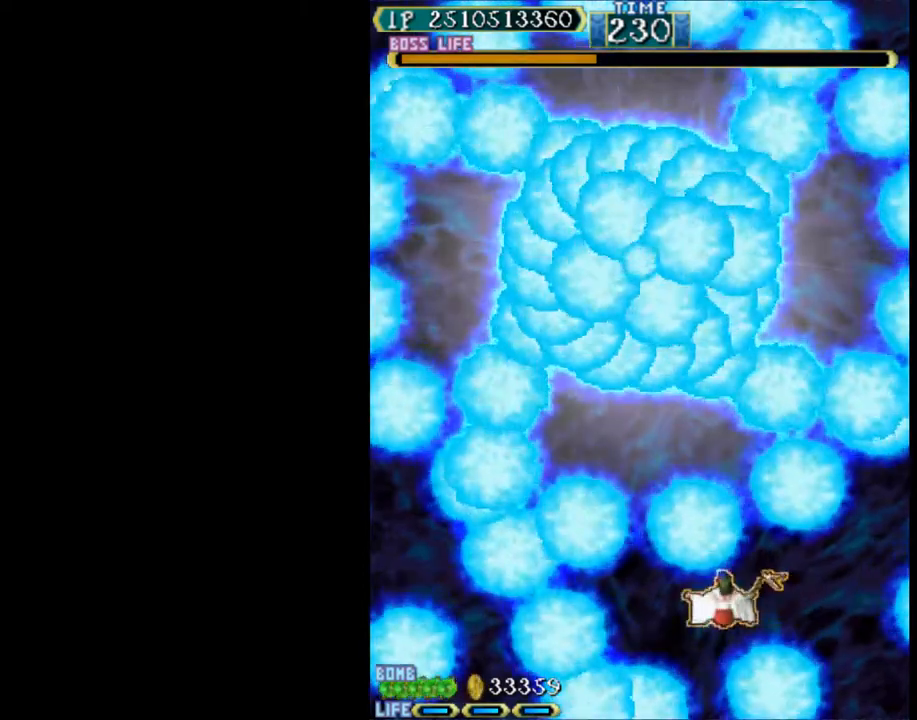
{"keys": ["down"], "events": [[483, "left", "up"]]}
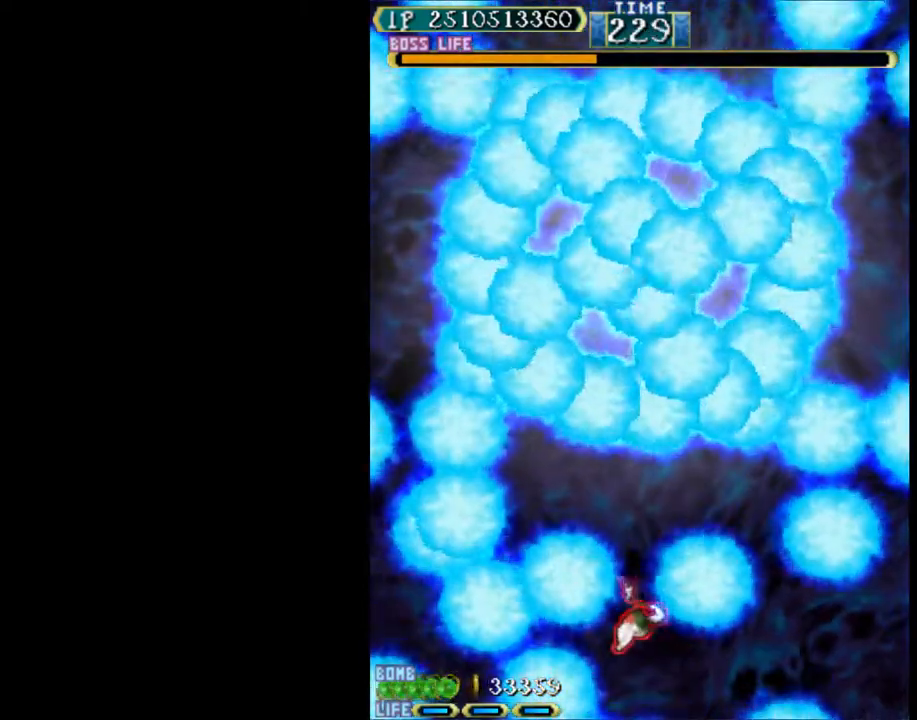
{"keys": [], "events": [[217, "down", "up"]]}
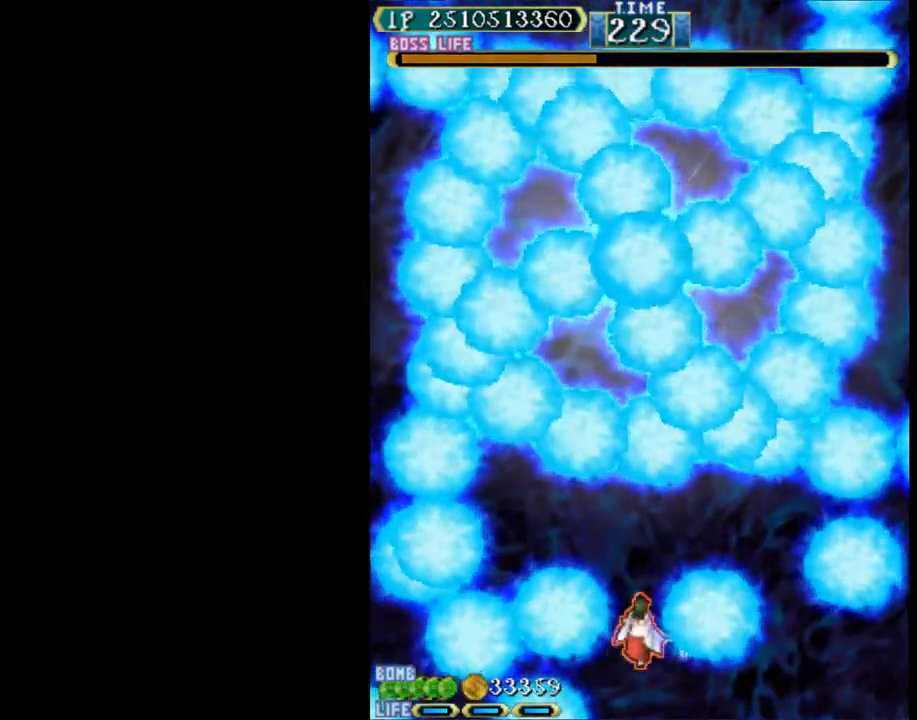
{"keys": ["up"], "events": [[467, "up", "down"]]}
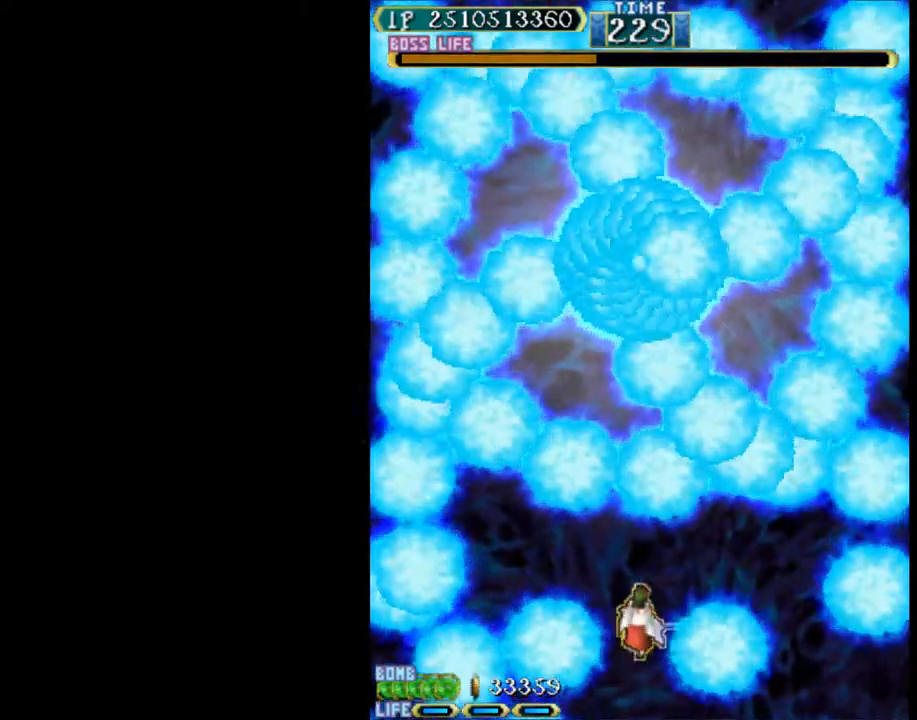
{"keys": [], "events": [[150, "left", "down"], [300, "up", "up"], [433, "left", "up"]]}
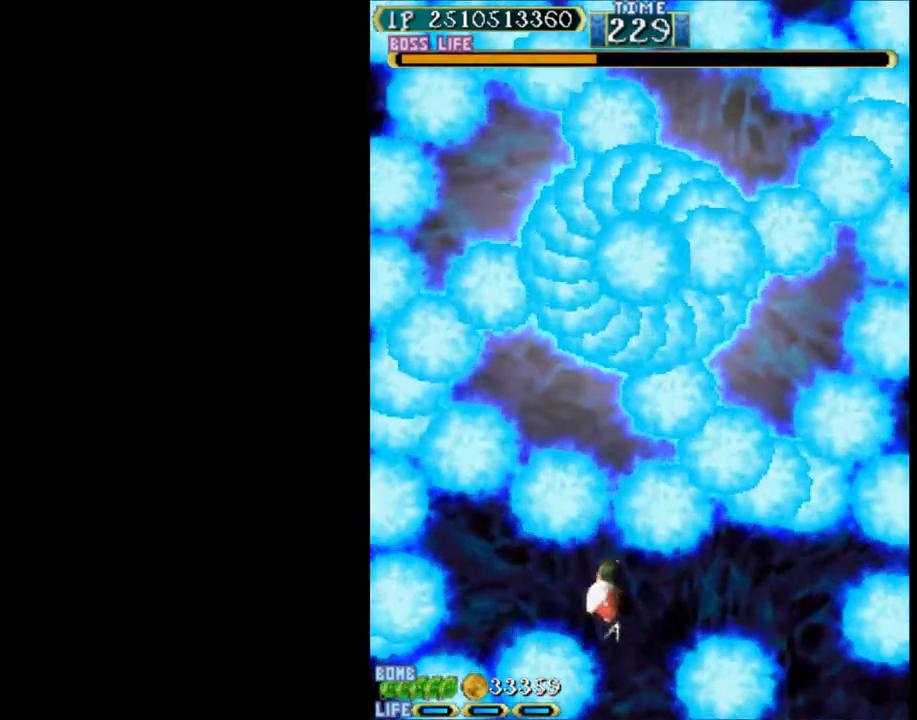
{"keys": [], "events": []}
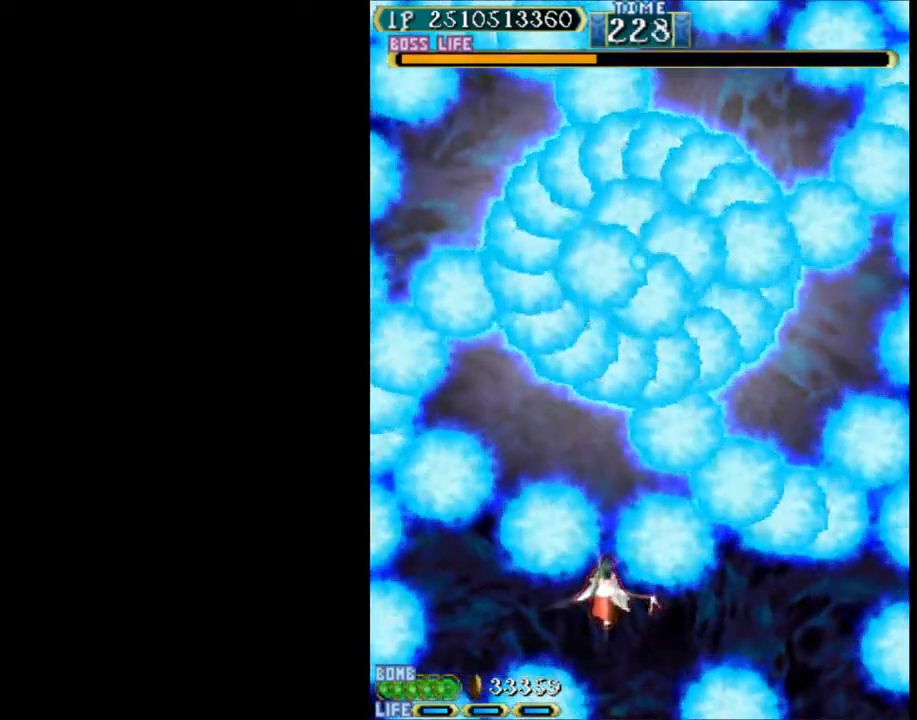
{"keys": [], "events": []}
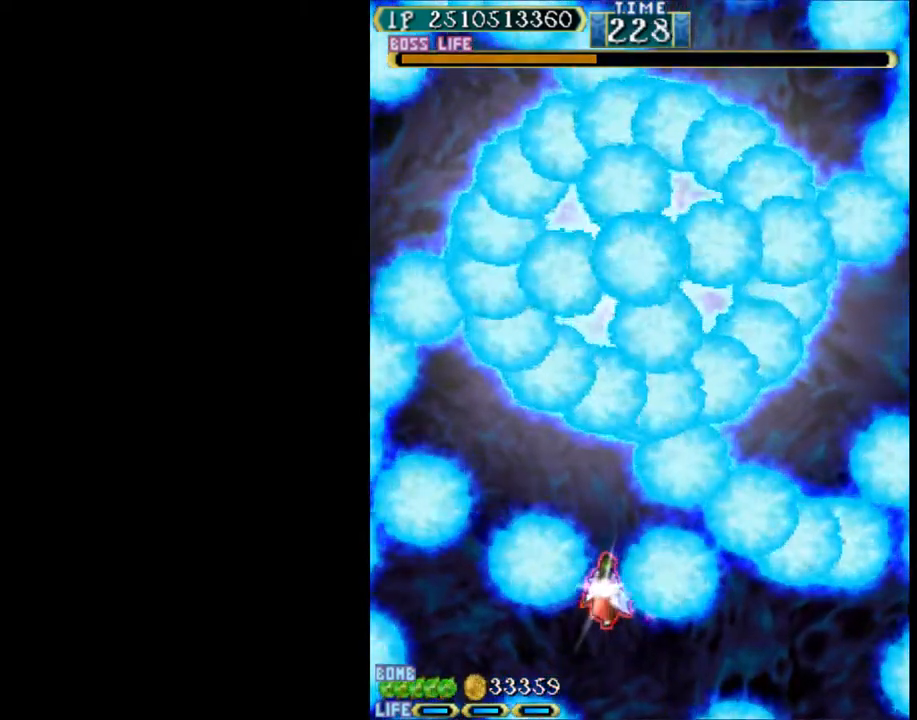
{"keys": ["up"], "events": [[200, "up", "down"], [333, "up", "up"], [483, "up", "down"]]}
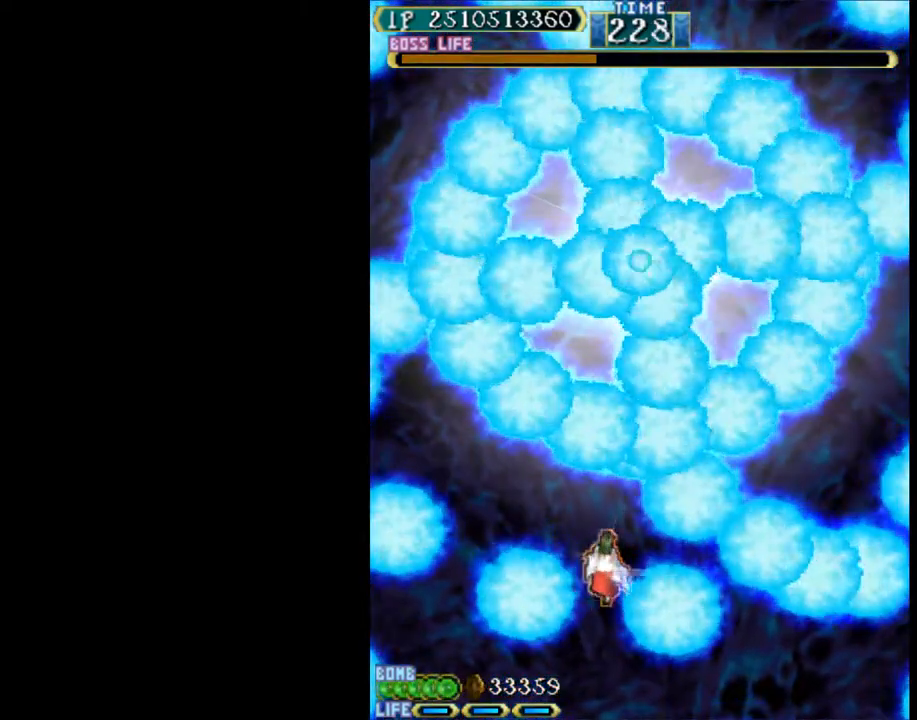
{"keys": [], "events": [[117, "left", "down"], [167, "up", "up"], [267, "left", "up"], [350, "left", "down"], [450, "left", "up"]]}
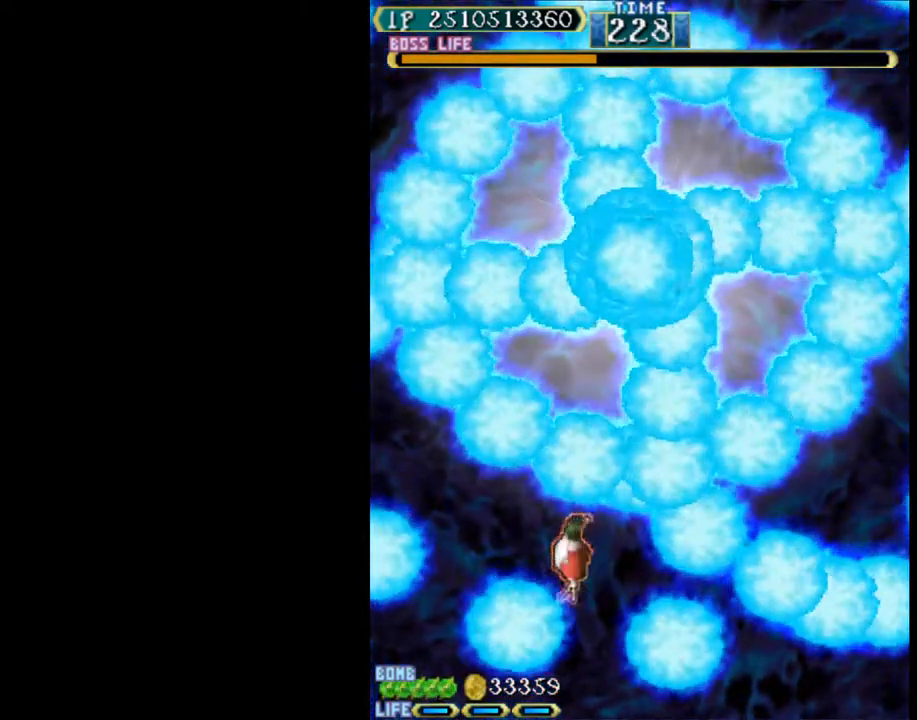
{"keys": ["left"], "events": [[33, "left", "down"], [133, "left", "up"], [233, "left", "down"]]}
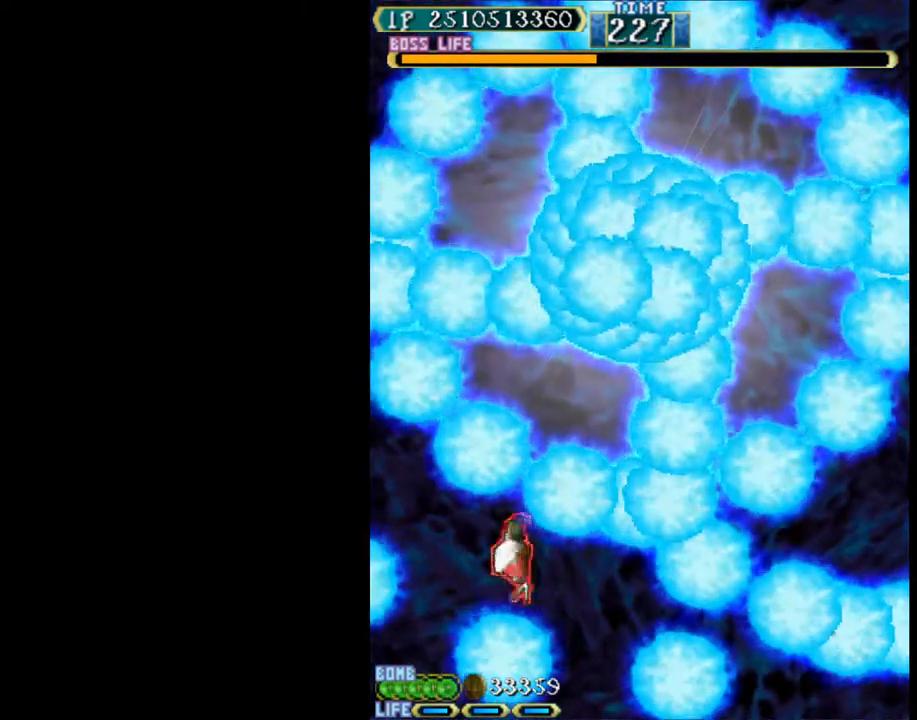
{"keys": ["down", "left"], "events": [[17, "down", "down"], [250, "down", "up"], [333, "down", "down"], [333, "left", "up"], [383, "left", "down"]]}
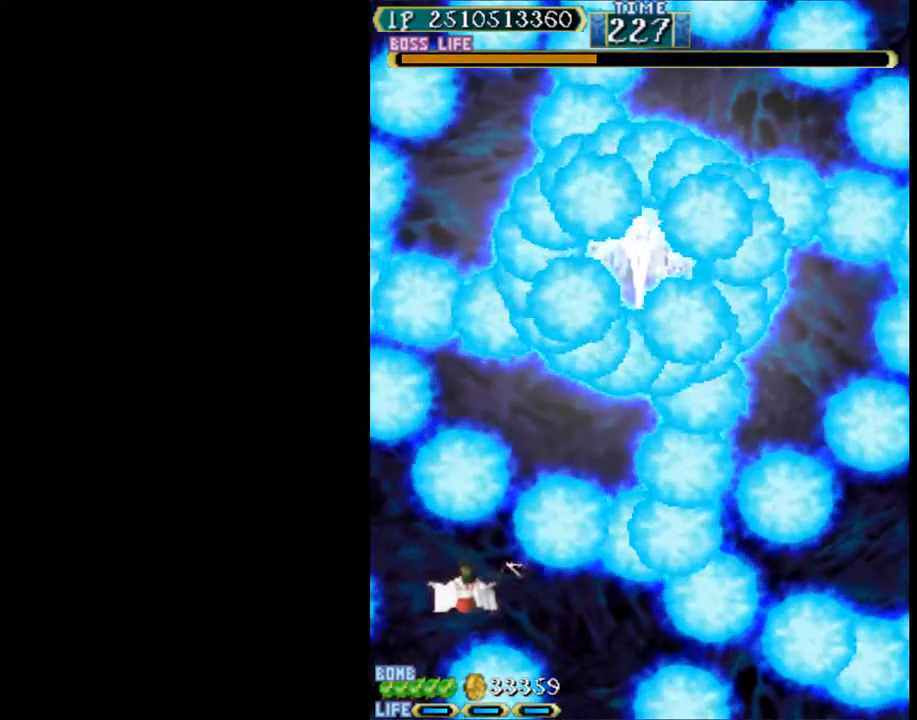
{"keys": [], "events": [[17, "down", "up"], [17, "left", "up"]]}
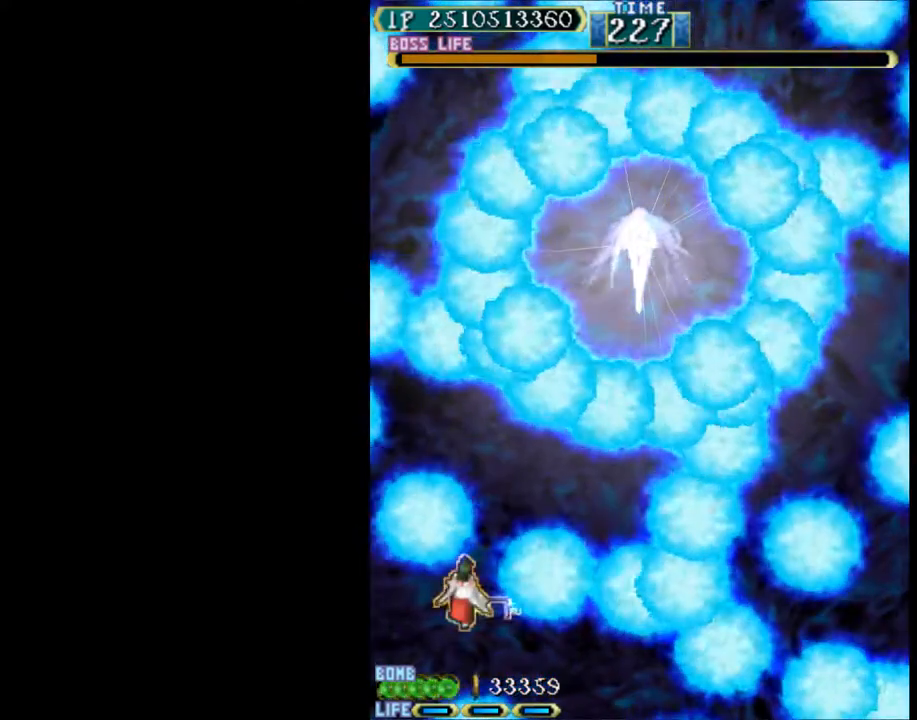
{"keys": ["right"], "events": [[183, "up", "down"], [267, "right", "down"], [367, "up", "up"]]}
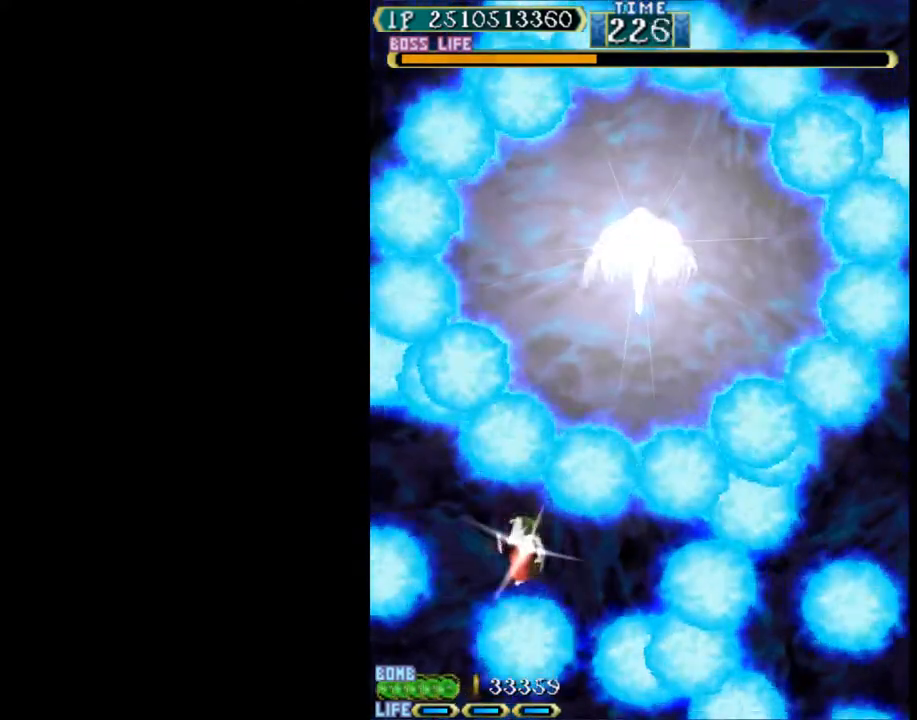
{"keys": ["down", "right"], "events": [[50, "down", "down"], [200, "down", "up"], [283, "down", "down"]]}
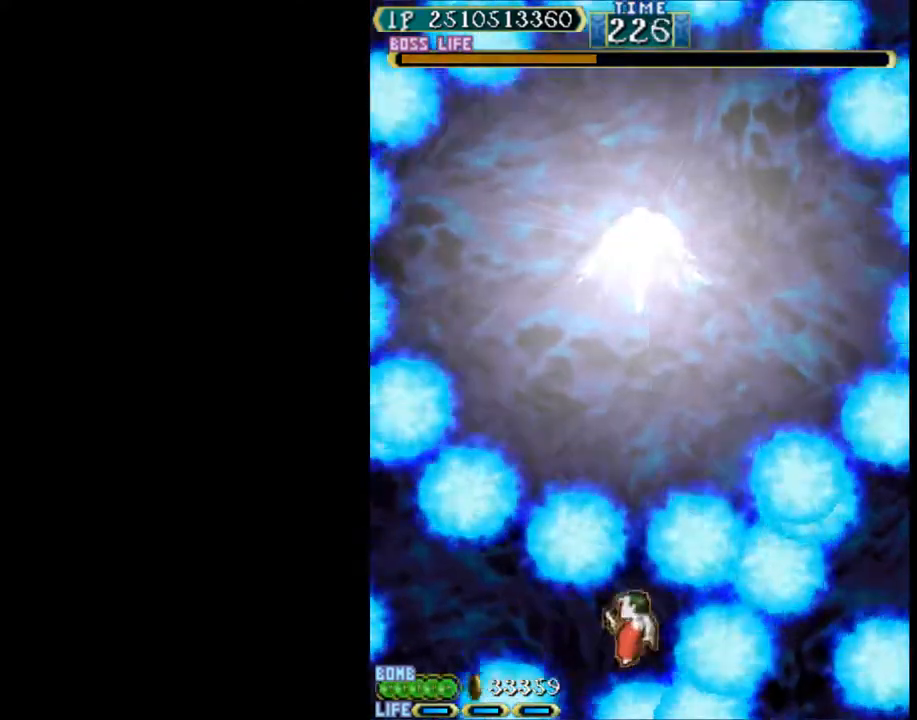
{"keys": ["left", "up"], "events": [[67, "down", "up"], [67, "right", "up"], [217, "up", "down"], [450, "left", "down"]]}
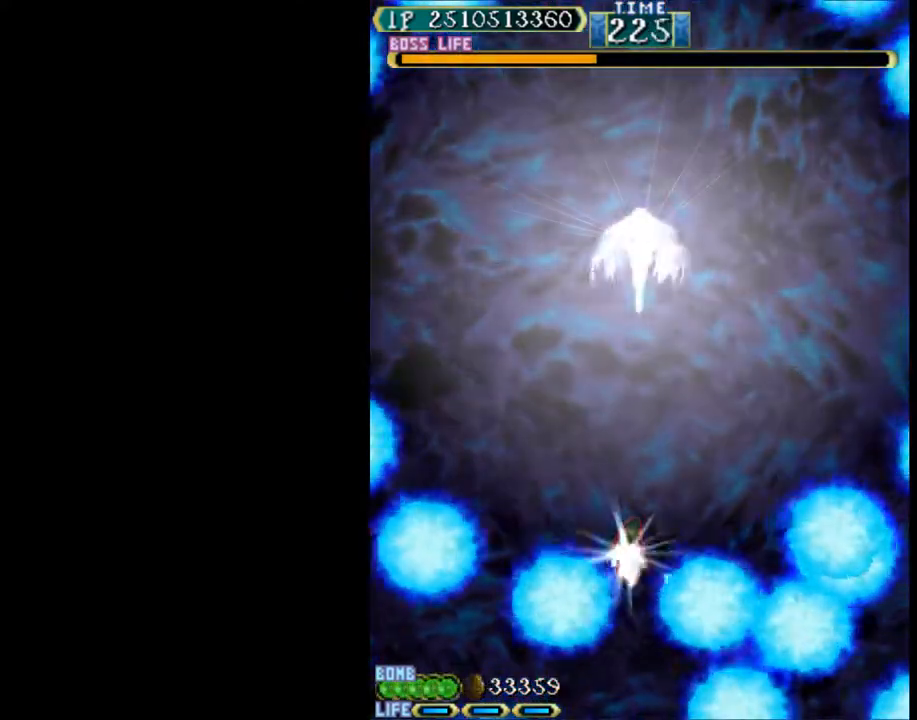
{"keys": ["left", "up"], "events": []}
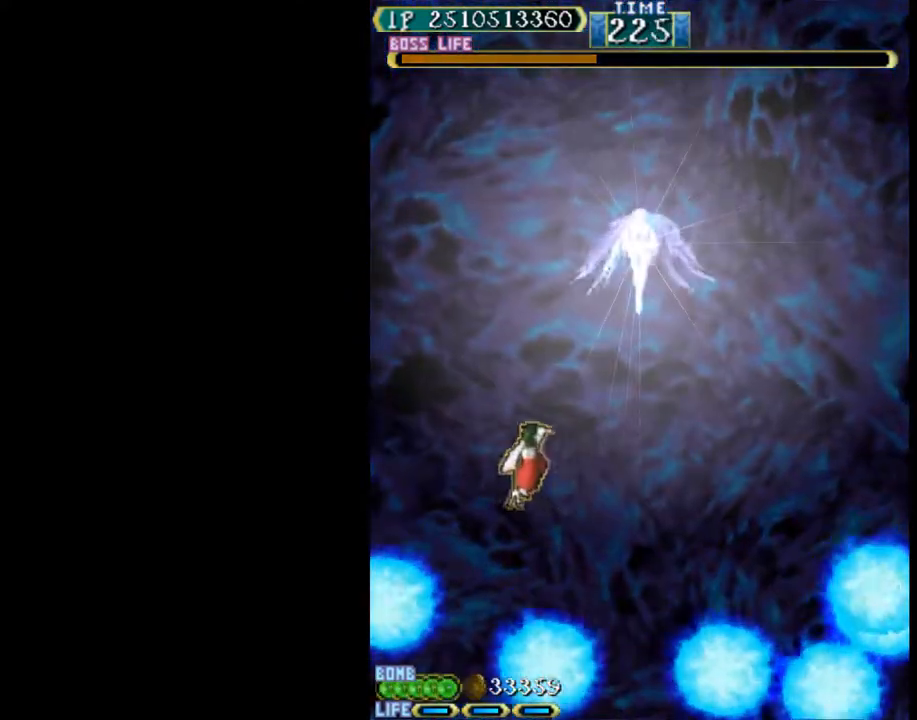
{"keys": ["left", "up"], "events": [[150, "left", "up"], [383, "left", "down"]]}
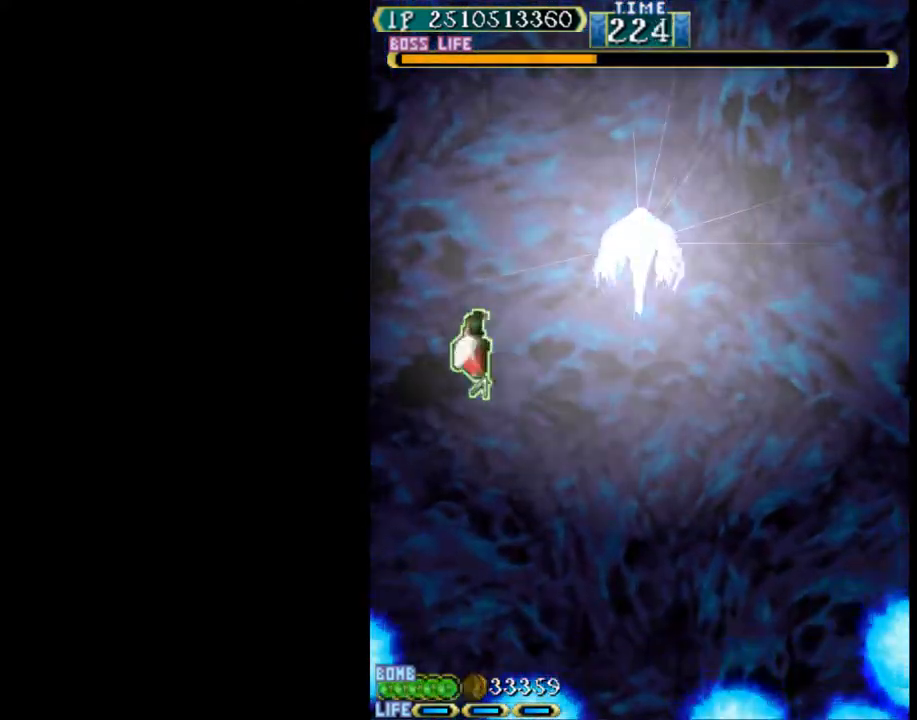
{"keys": [], "events": [[17, "left", "up"], [200, "left", "down"], [300, "left", "up"], [350, "up", "up"]]}
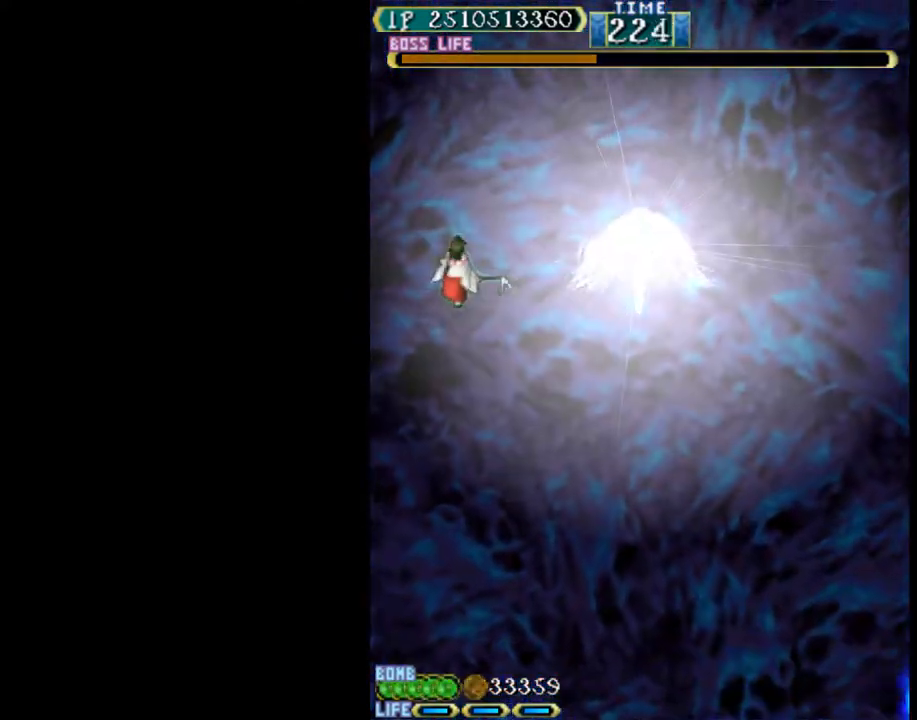
{"keys": [], "events": [[317, "left", "down"], [317, "up", "down"], [367, "left", "up"], [400, "up", "up"]]}
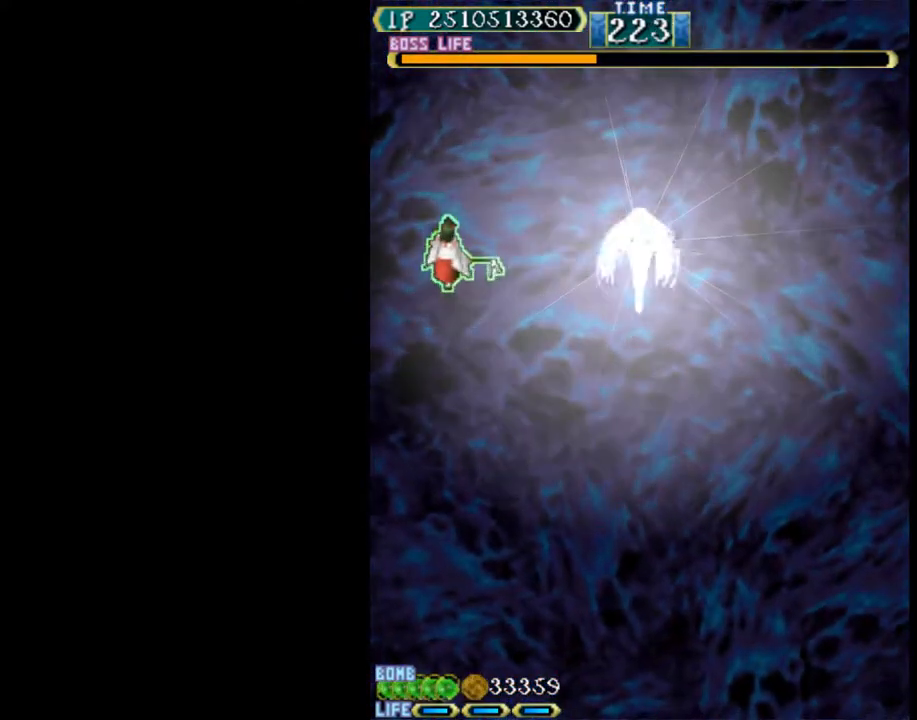
{"keys": [], "events": []}
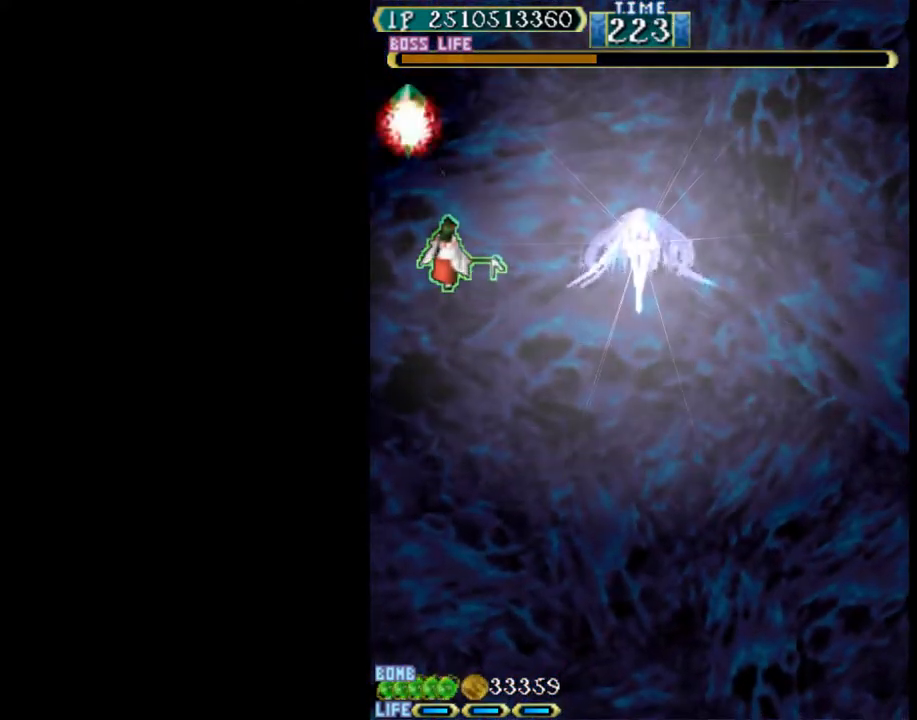
{"keys": ["up", "w"], "events": [[300, "up", "down"], [433, "w", "down"]]}
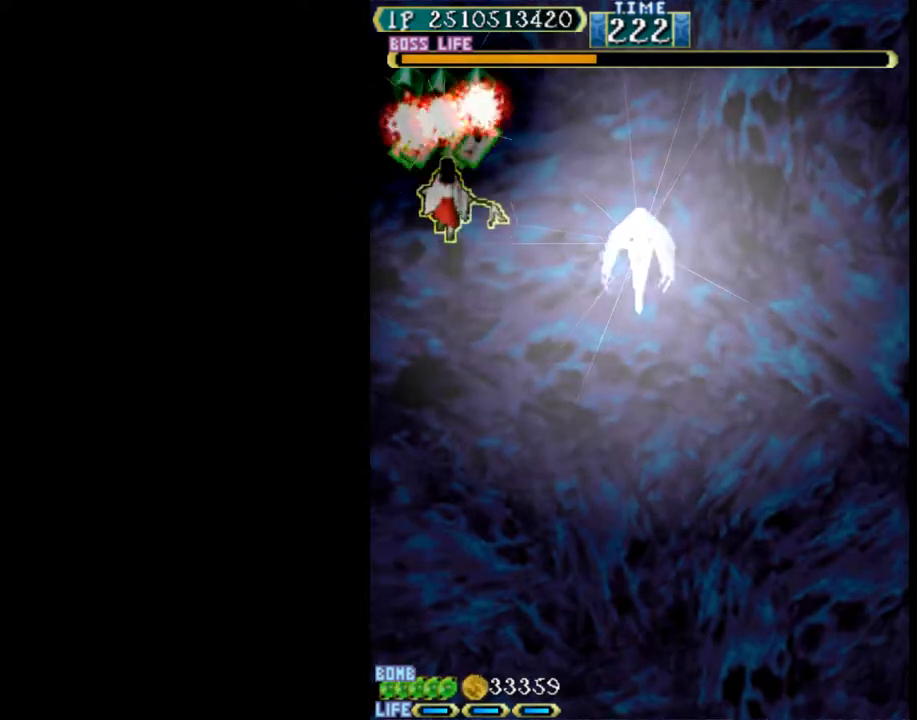
{"keys": ["down", "left", "w"], "events": [[133, "right", "down"], [167, "right", "up"], [267, "up", "up"], [500, "down", "down"], [500, "left", "down"]]}
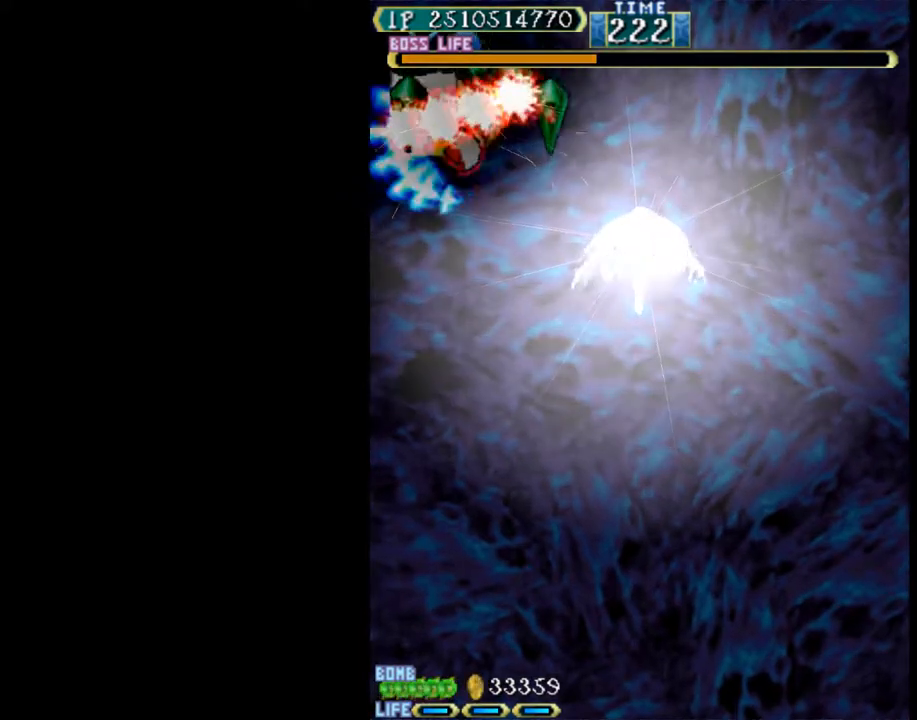
{"keys": ["w"], "events": [[100, "down", "up"], [100, "left", "up"]]}
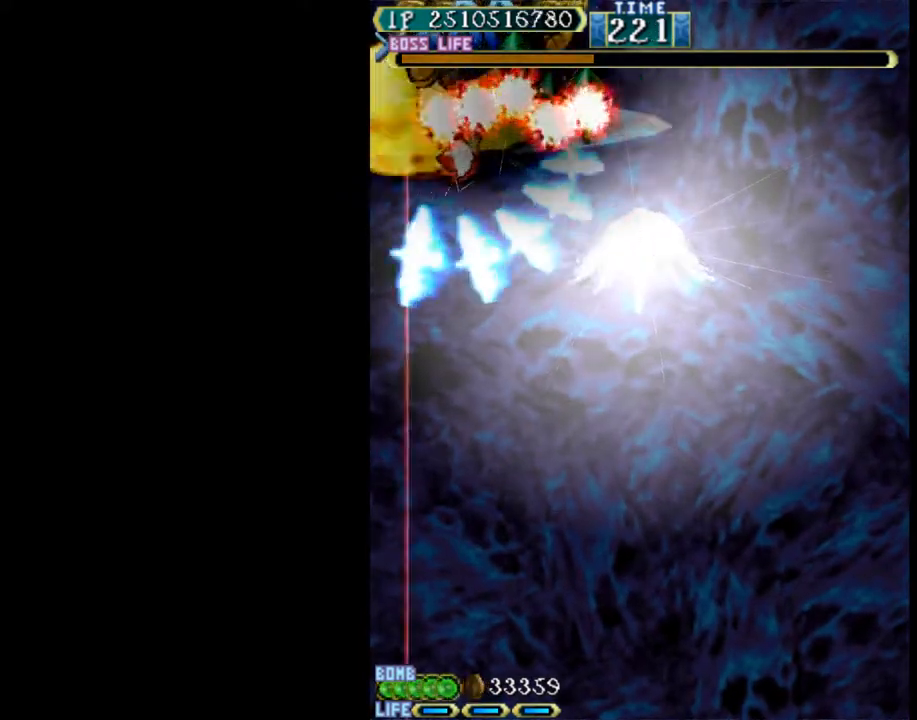
{"keys": ["w"], "events": [[200, "up", "down"], [300, "up", "up"], [383, "up", "down"], [483, "up", "up"]]}
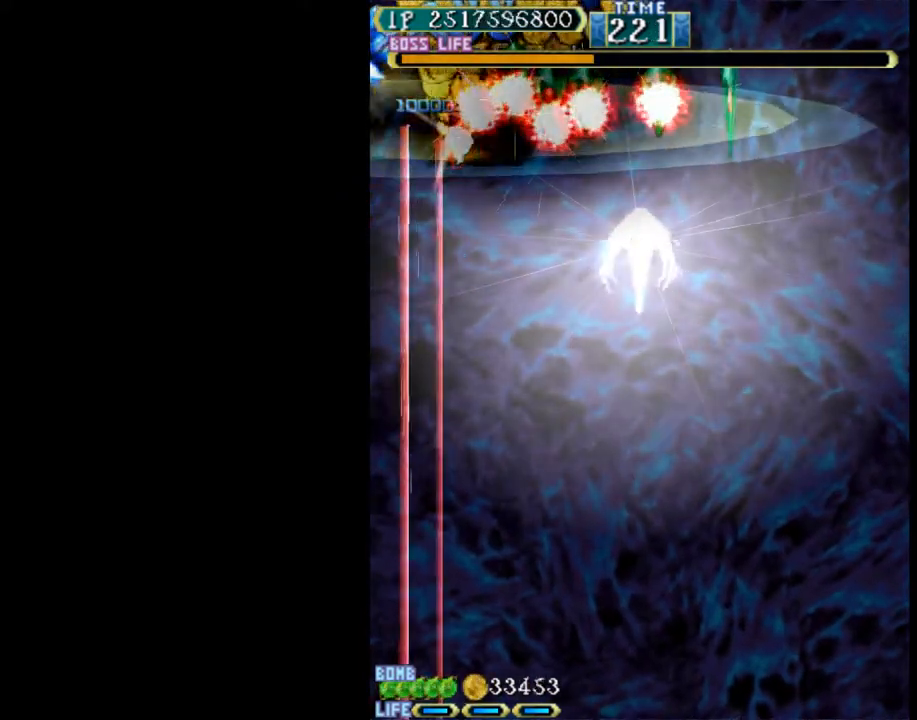
{"keys": ["up", "w"], "events": [[83, "up", "down"]]}
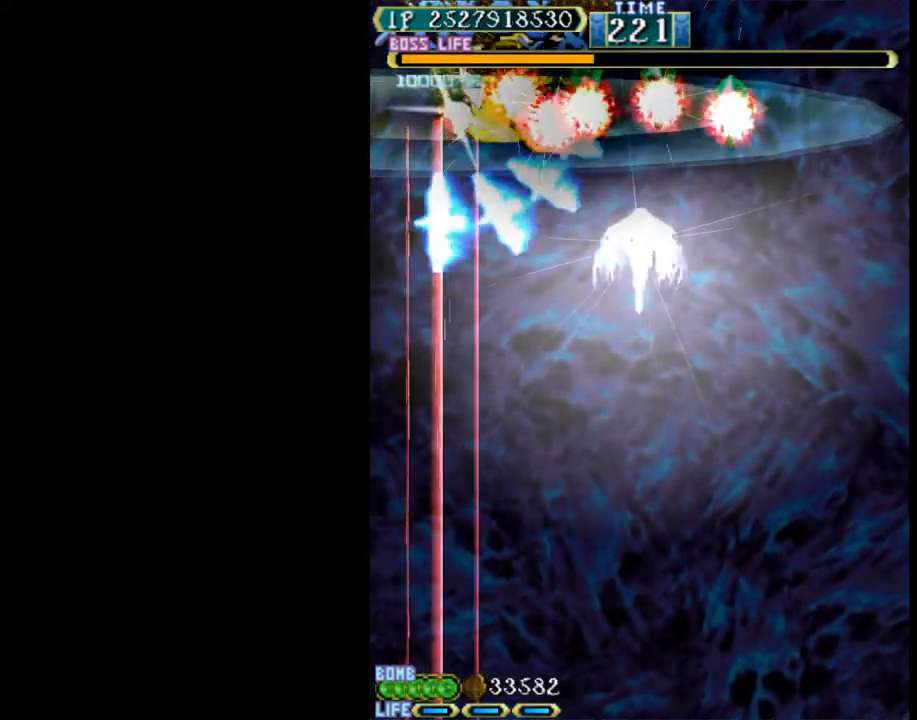
{"keys": ["right", "up", "w"], "events": [[183, "right", "down"]]}
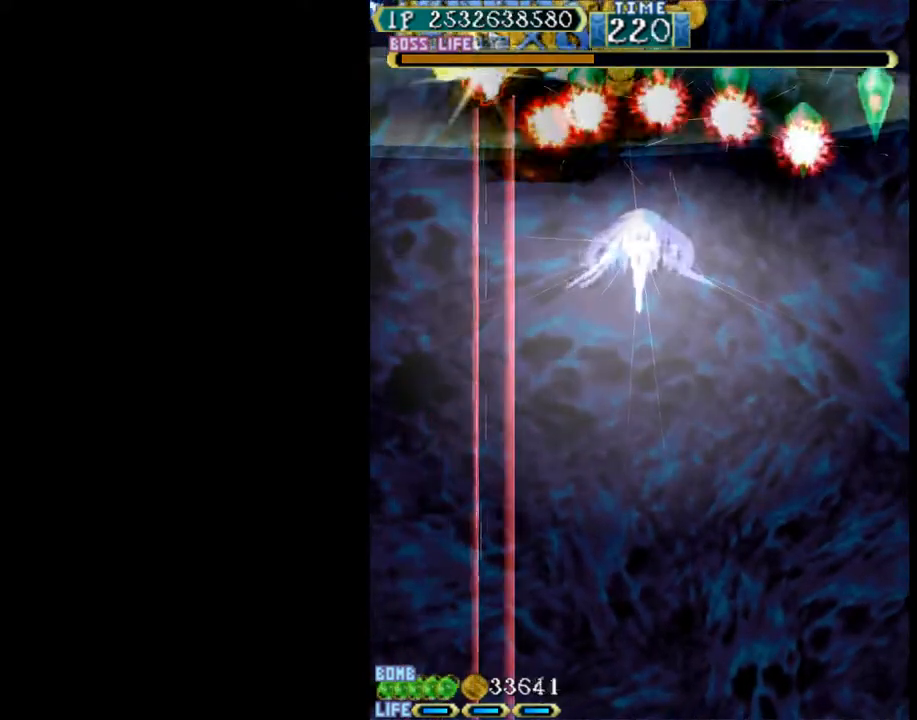
{"keys": ["right"], "events": [[383, "w", "up"], [433, "up", "up"]]}
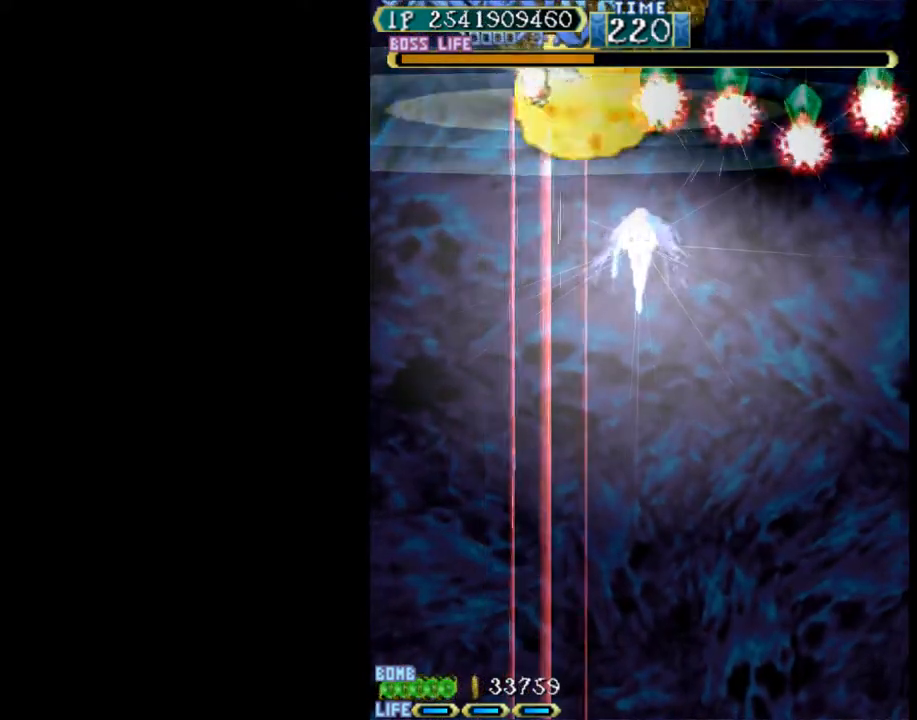
{"keys": ["w"], "events": [[167, "w", "down"], [217, "down", "down"], [350, "down", "up"], [350, "right", "up"]]}
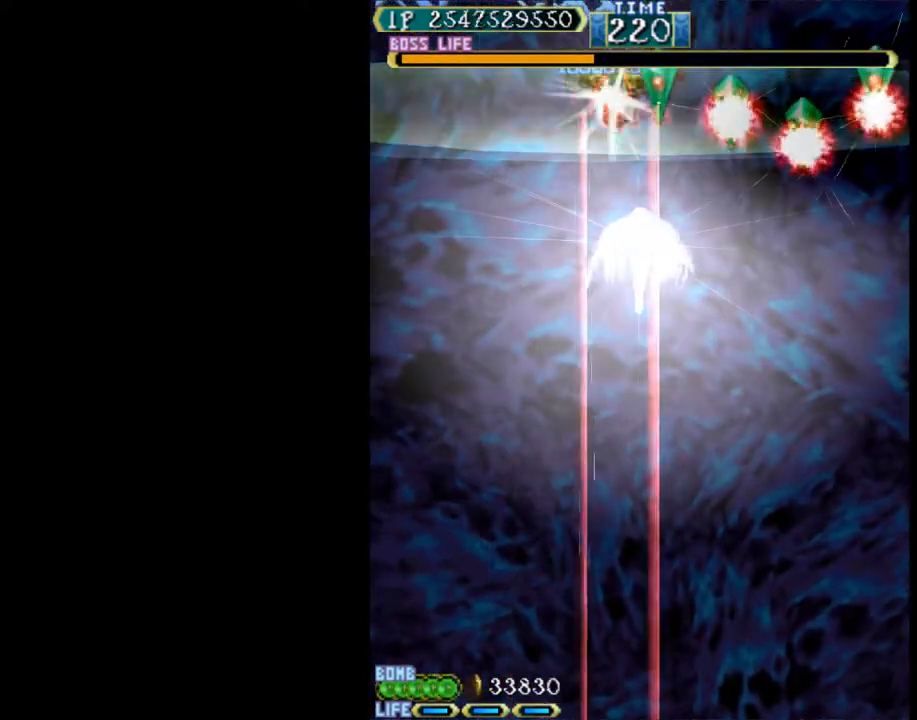
{"keys": ["right", "w"], "events": [[233, "up", "down"], [267, "right", "down"], [317, "w", "up"], [417, "up", "up"], [417, "w", "down"]]}
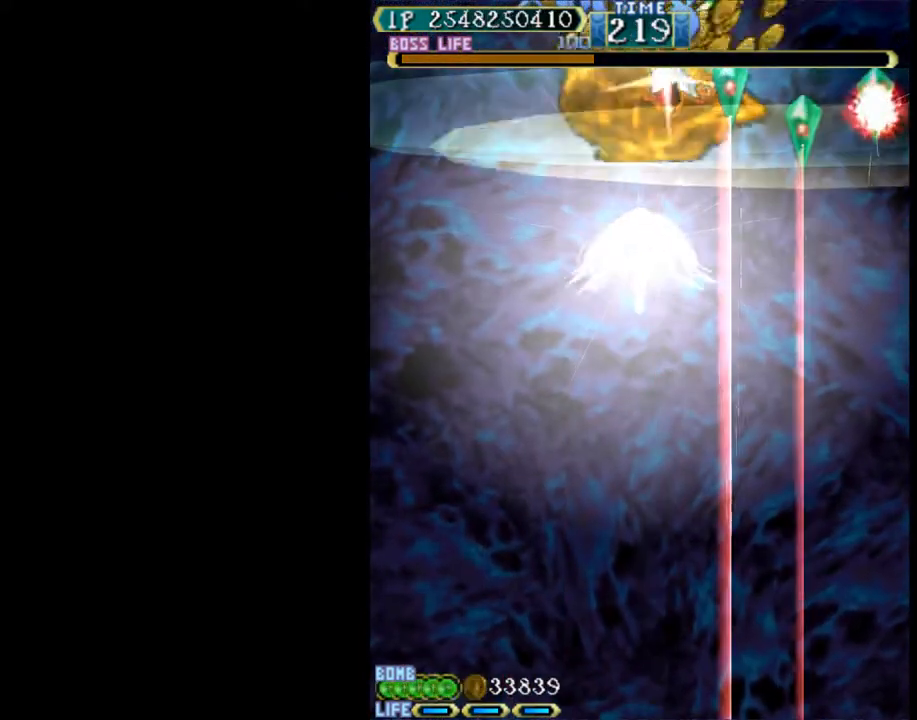
{"keys": ["up", "w"], "events": [[17, "down", "down"], [150, "down", "up"], [150, "right", "up"], [483, "up", "down"]]}